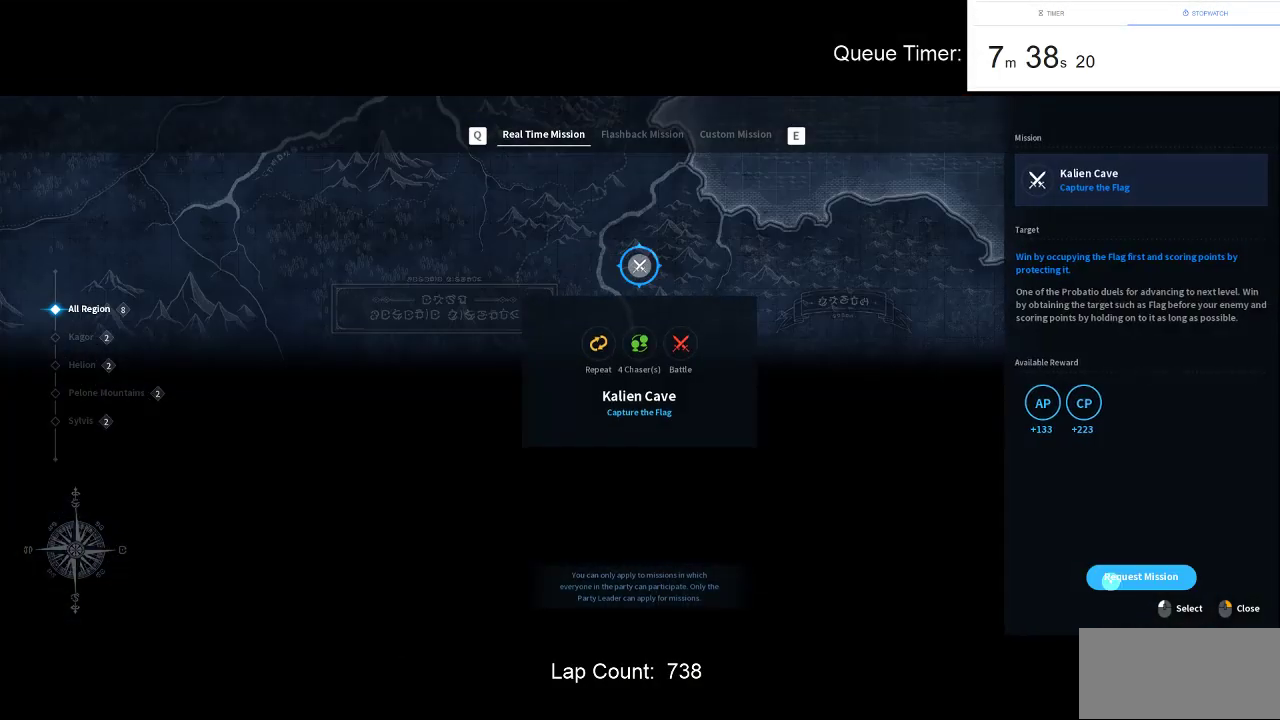
Gameplay with keyboard and mouse; each line is a JSON object with the keys and mouse buttons held at the frame after it. "events" lists presses ("down") and releases ("up") of "a", "ctrl", "d", "e", "f", "q", "r", "s", "shift", "space", "tab", "w", "mouse_left", "mouse_wheel" and "mouse_right" between this image and that frame as [ms after this image, input, new state], when the widget could be followed in between. "mouse_left", "mouse_wheel", "mouse_right" = the "left", "wheel", "right" buttons of the "mouse" list. No other keys are recorded. "wheel" means that the mouse wheel is clicked or scrolled. Not read: mouse_move.
{"keys": [], "mouse": [], "events": []}
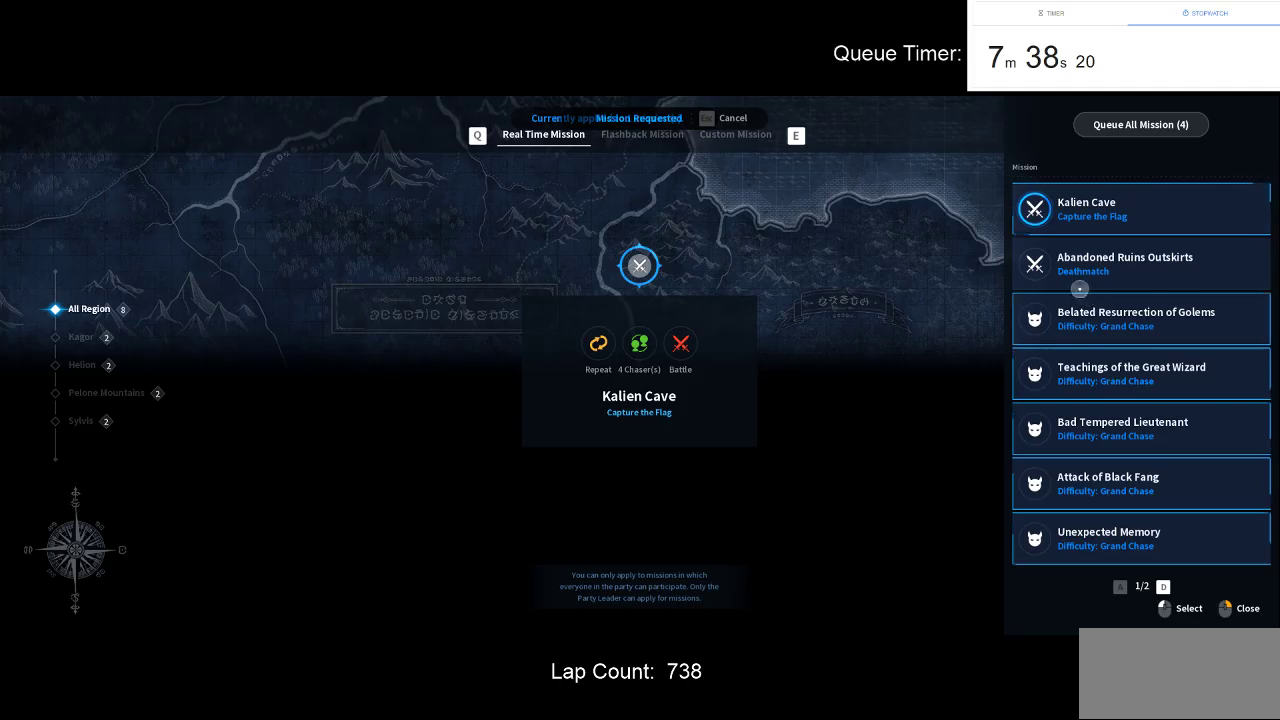
{"keys": [], "mouse": [], "events": [[300, "mouse_left", "down"], [400, "mouse_left", "up"]]}
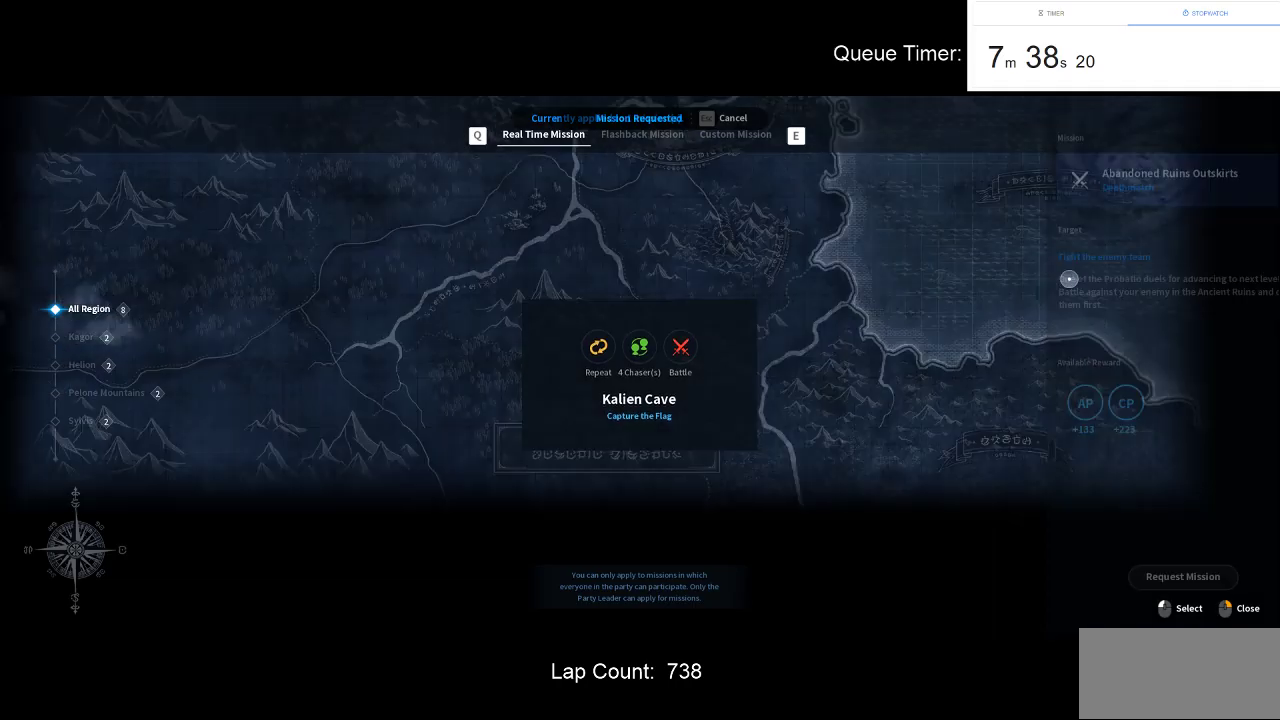
{"keys": [], "mouse": [], "events": []}
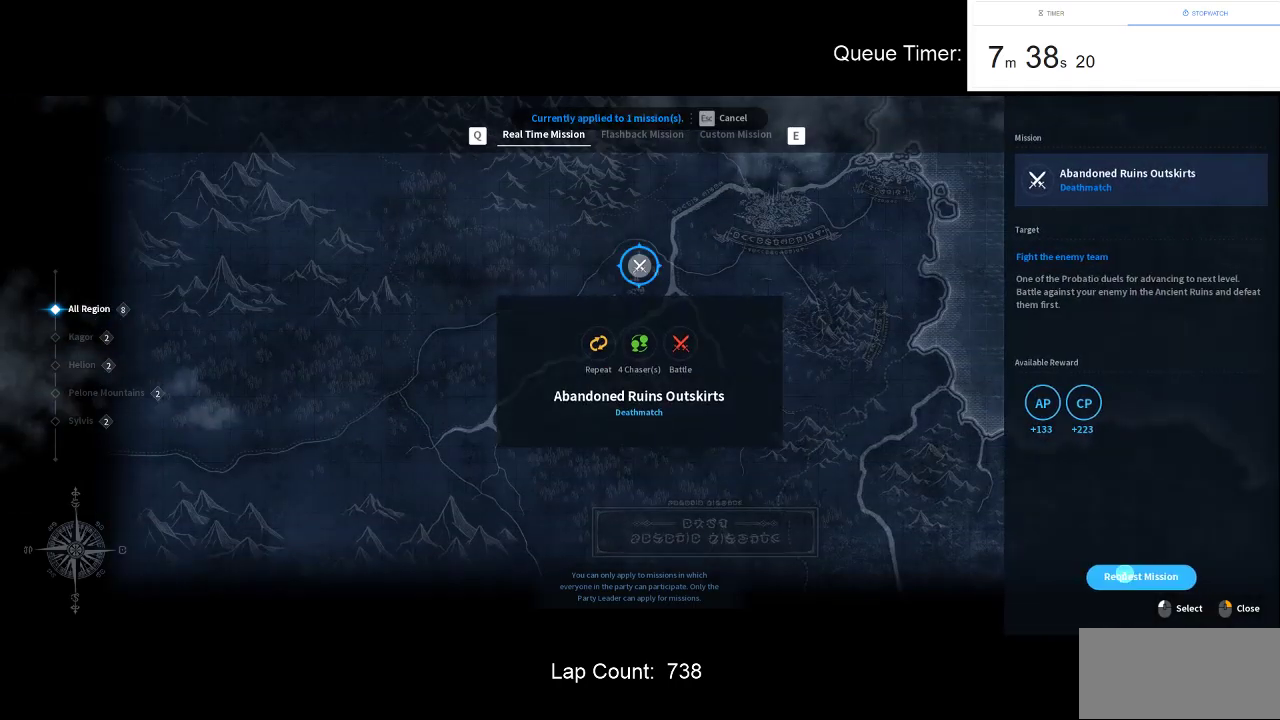
{"keys": [], "mouse": [], "events": [[150, "mouse_left", "down"], [250, "mouse_left", "up"]]}
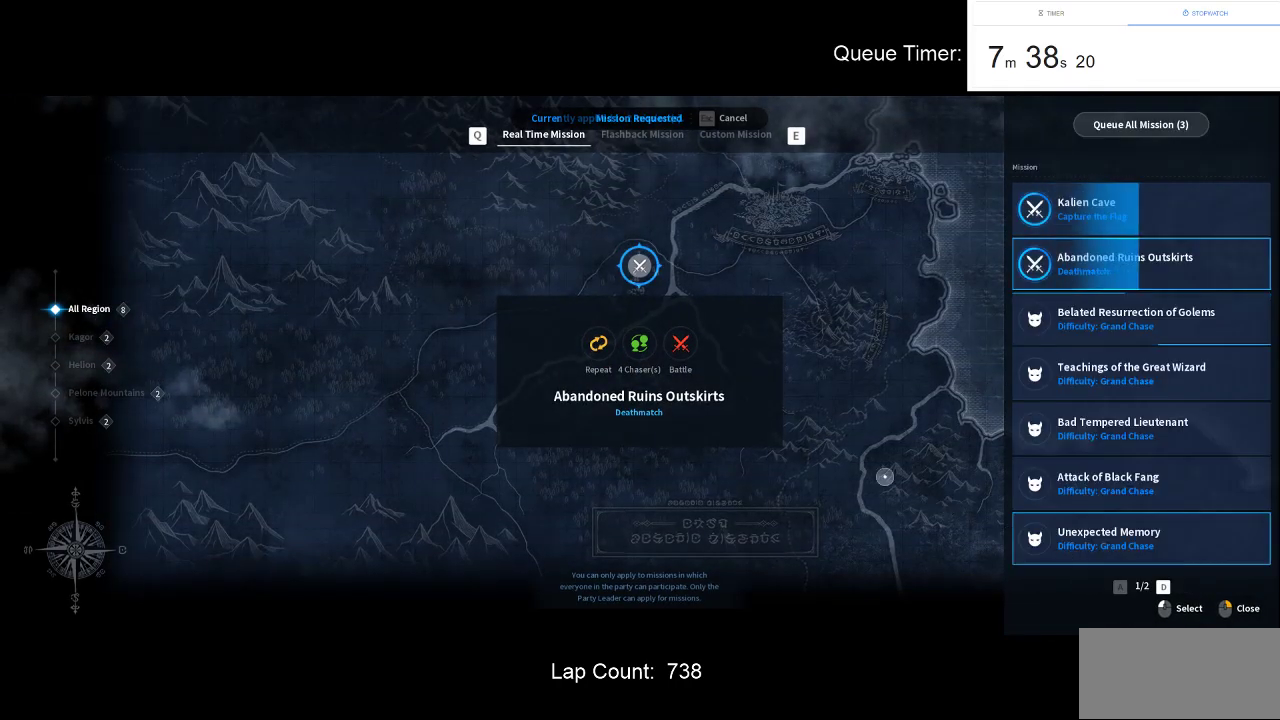
{"keys": ["s"], "mouse": [], "events": [[116, "mouse_right", "down"], [216, "mouse_right", "up"], [266, "mouse_right", "down"], [400, "mouse_right", "up"], [400, "s", "down"]]}
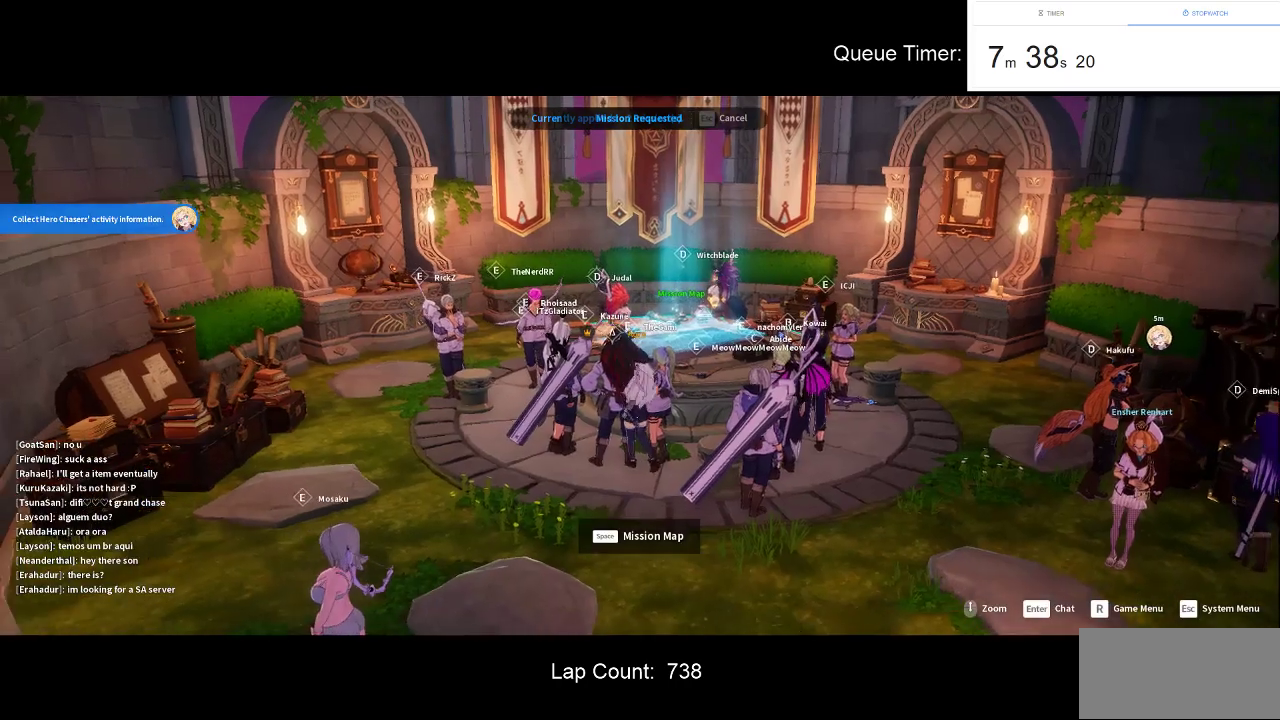
{"keys": ["d"], "mouse": [], "events": [[316, "d", "down"], [466, "s", "up"]]}
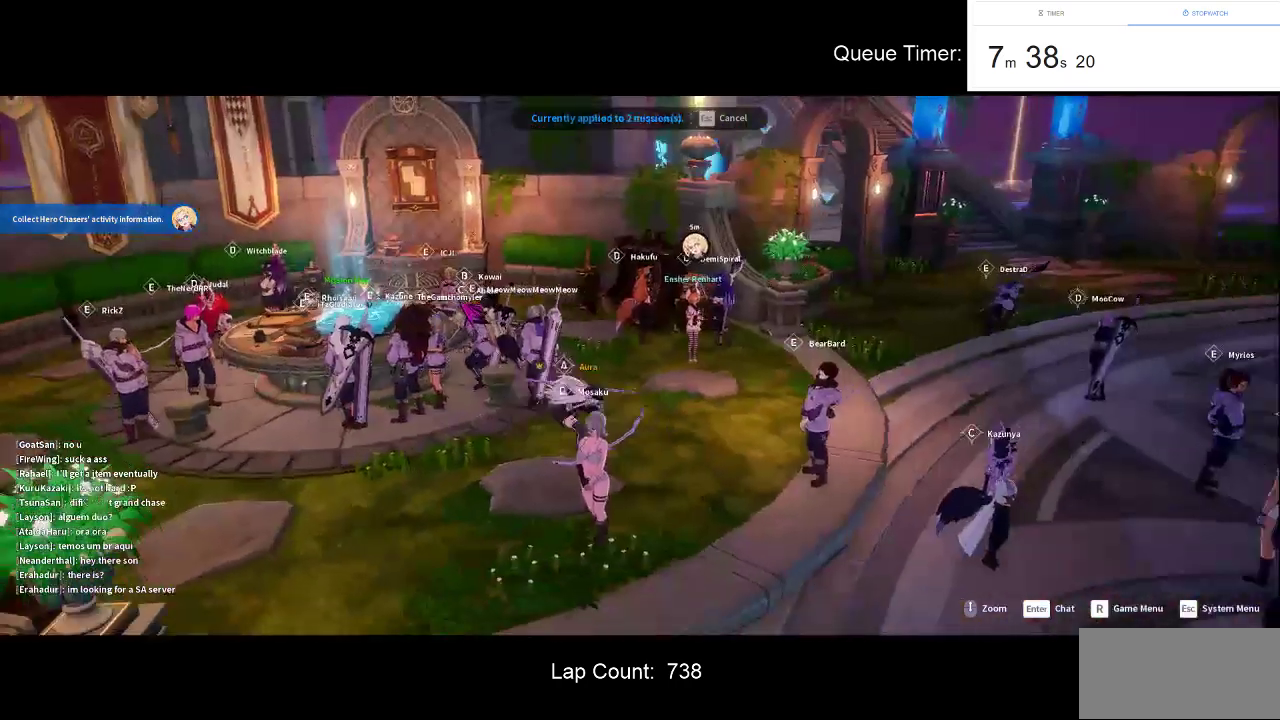
{"keys": [], "mouse": [], "events": [[150, "w", "down"], [250, "d", "up"], [383, "w", "up"]]}
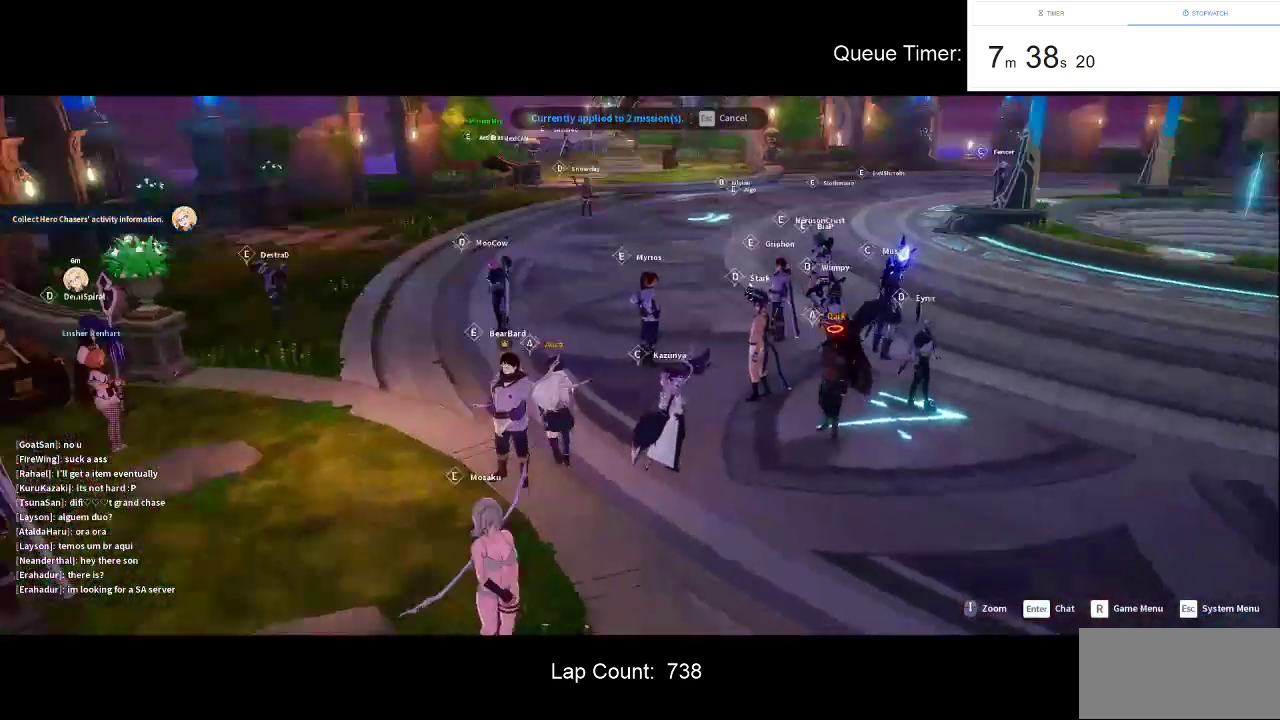
{"keys": ["d", "w"], "mouse": [], "events": [[350, "d", "down"], [350, "w", "down"]]}
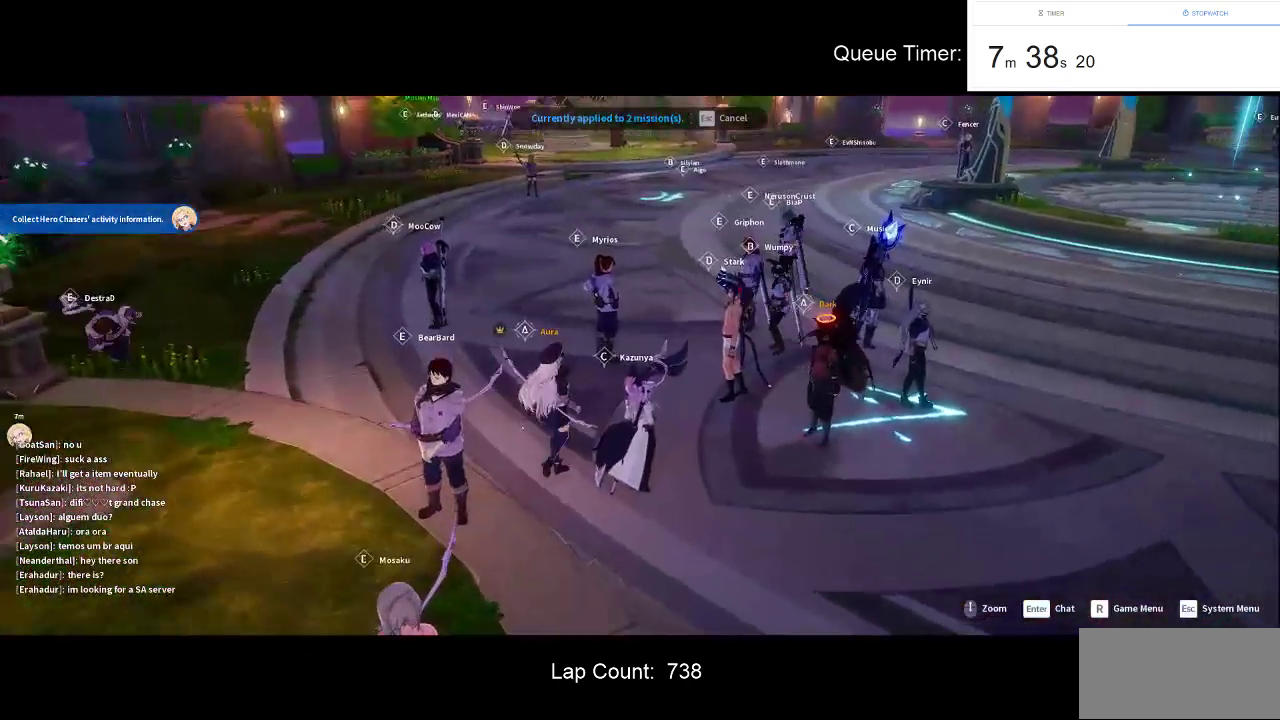
{"keys": [], "mouse": [], "events": [[83, "d", "up"], [133, "w", "up"]]}
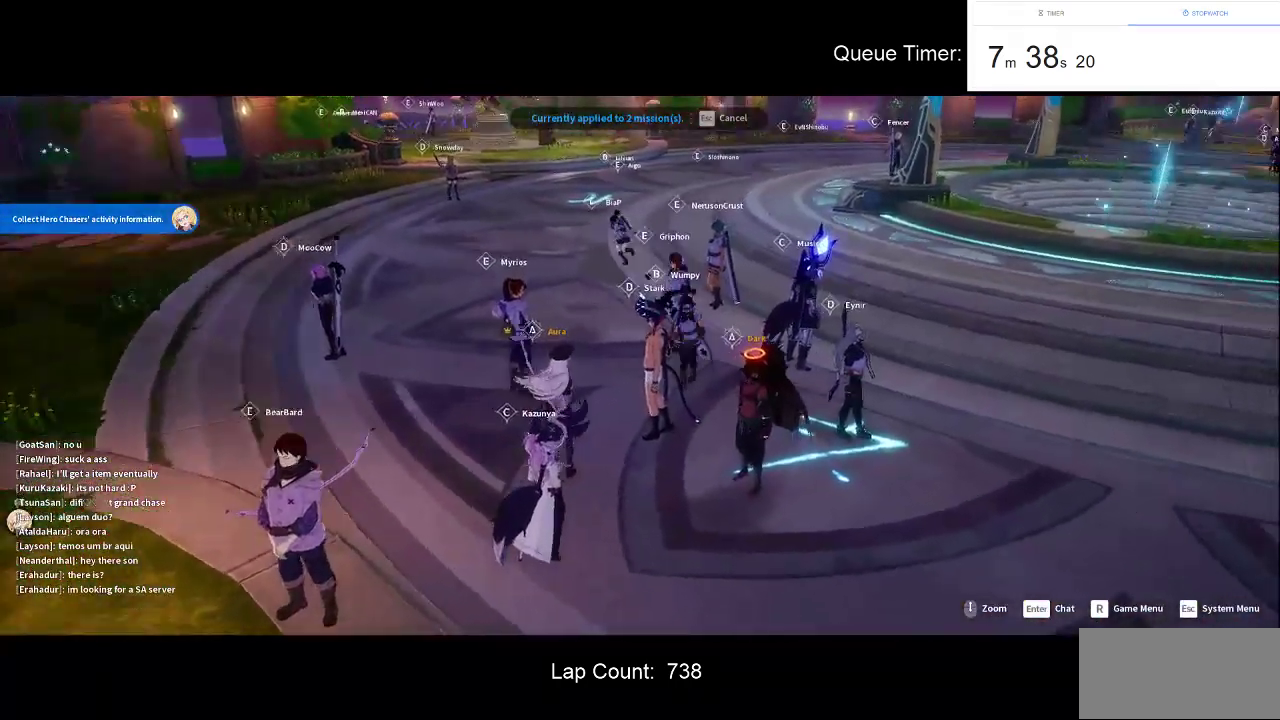
{"keys": ["d"], "mouse": [], "events": [[150, "d", "down"]]}
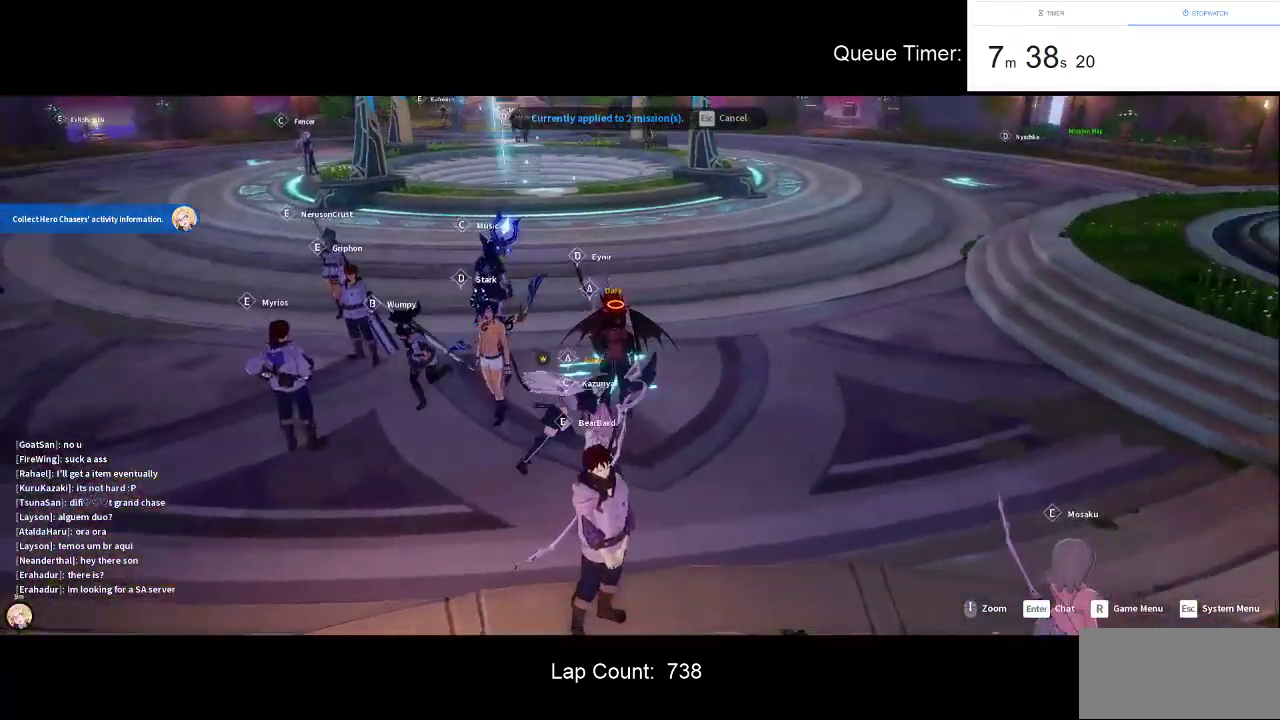
{"keys": [], "mouse": [], "events": [[166, "d", "up"], [216, "w", "down"], [450, "w", "up"]]}
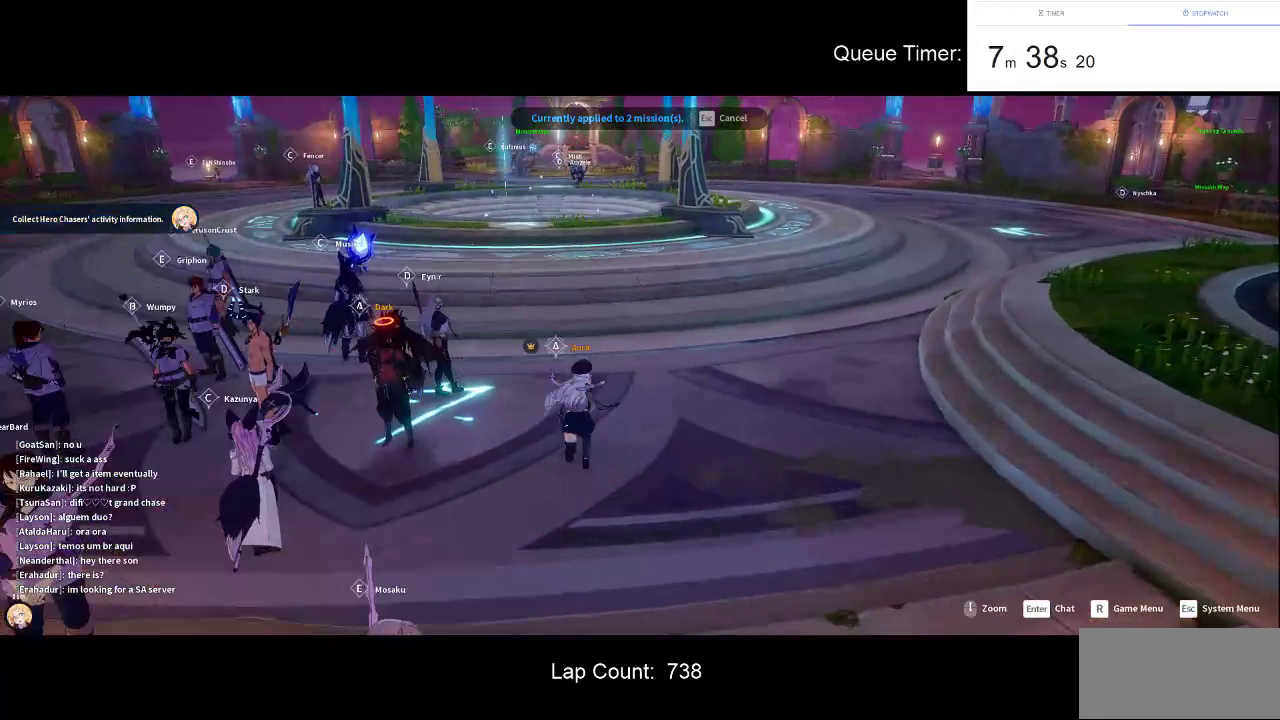
{"keys": [], "mouse": [], "events": [[133, "tab", "down"], [233, "tab", "up"]]}
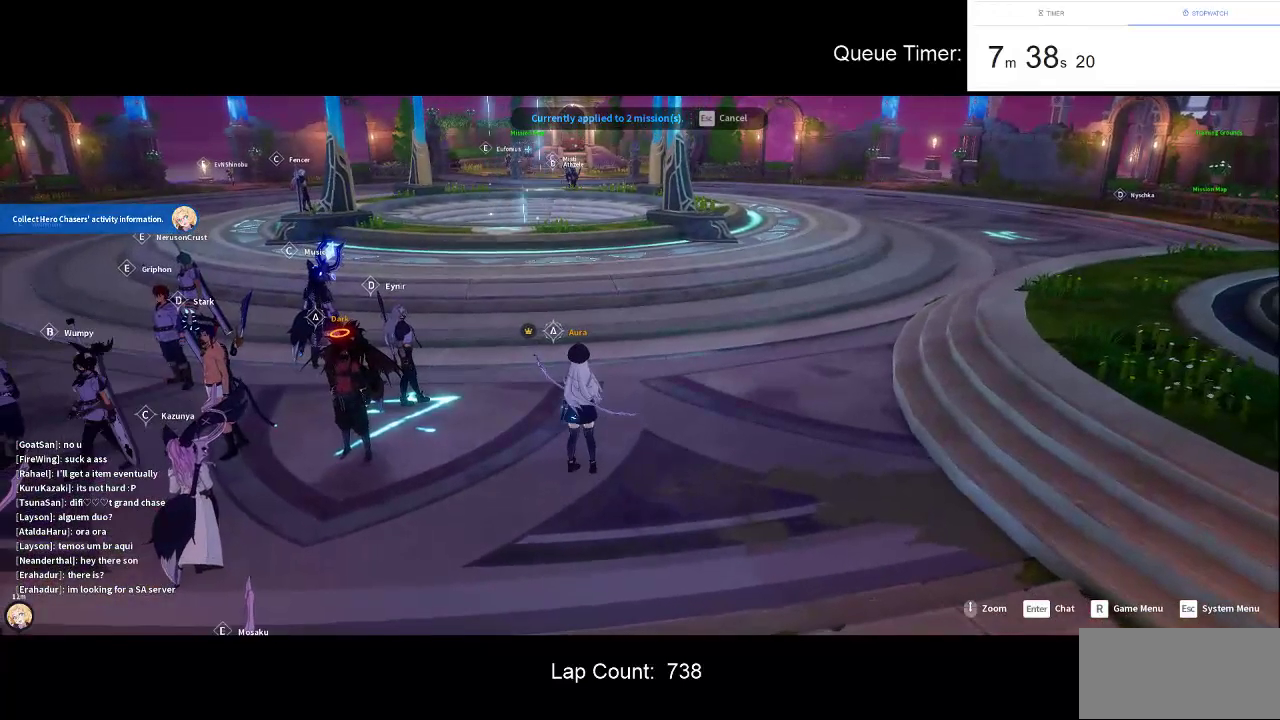
{"keys": [], "mouse": [], "events": []}
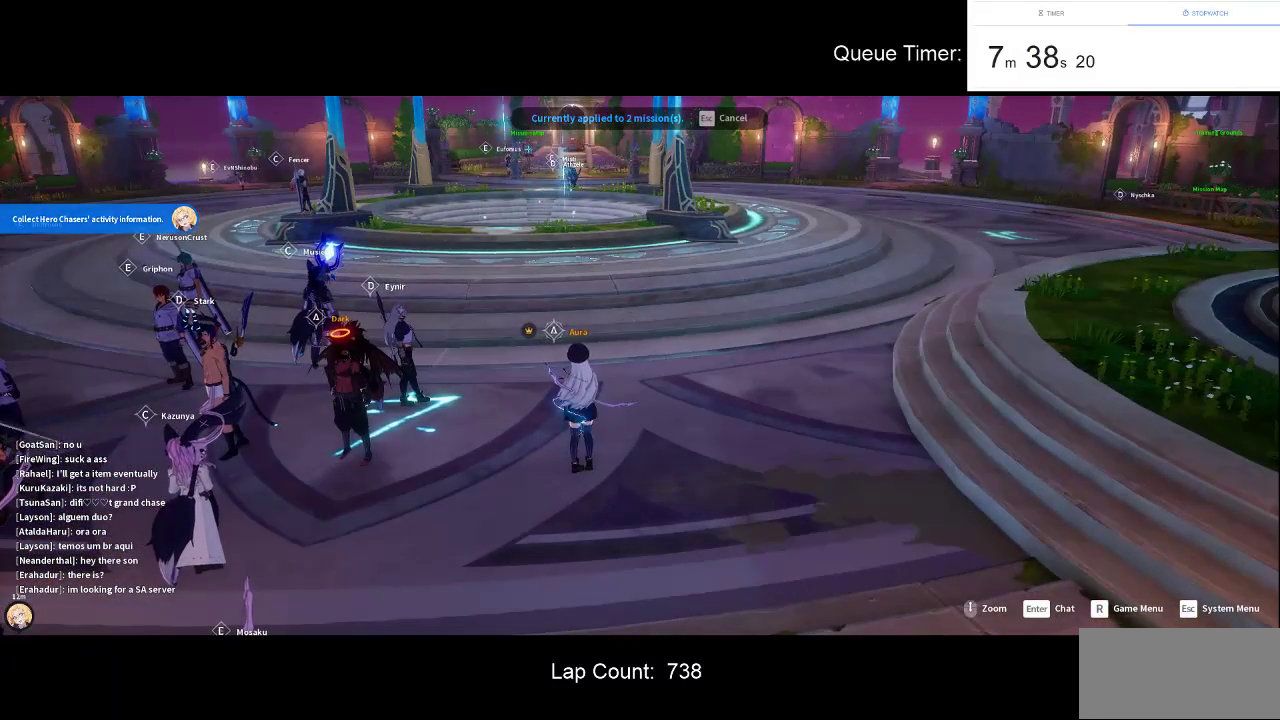
{"keys": [], "mouse": [], "events": []}
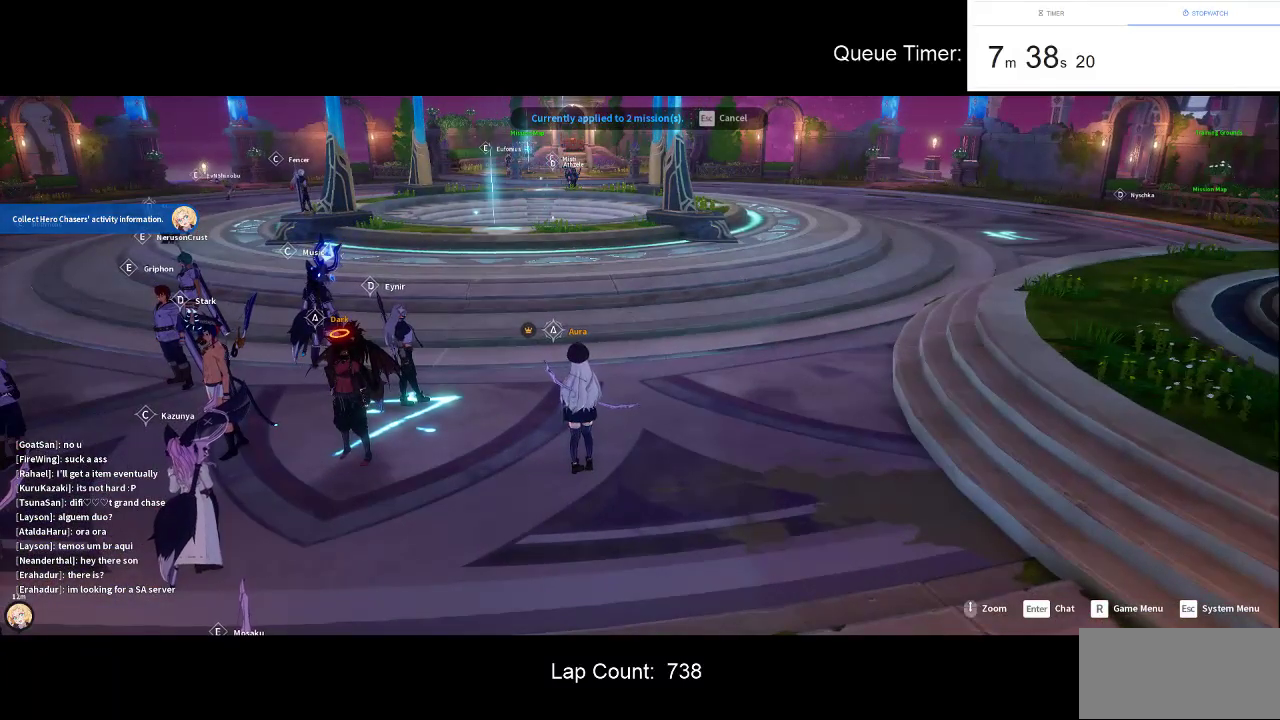
{"keys": [], "mouse": ["left"], "events": [[466, "mouse_left", "down"]]}
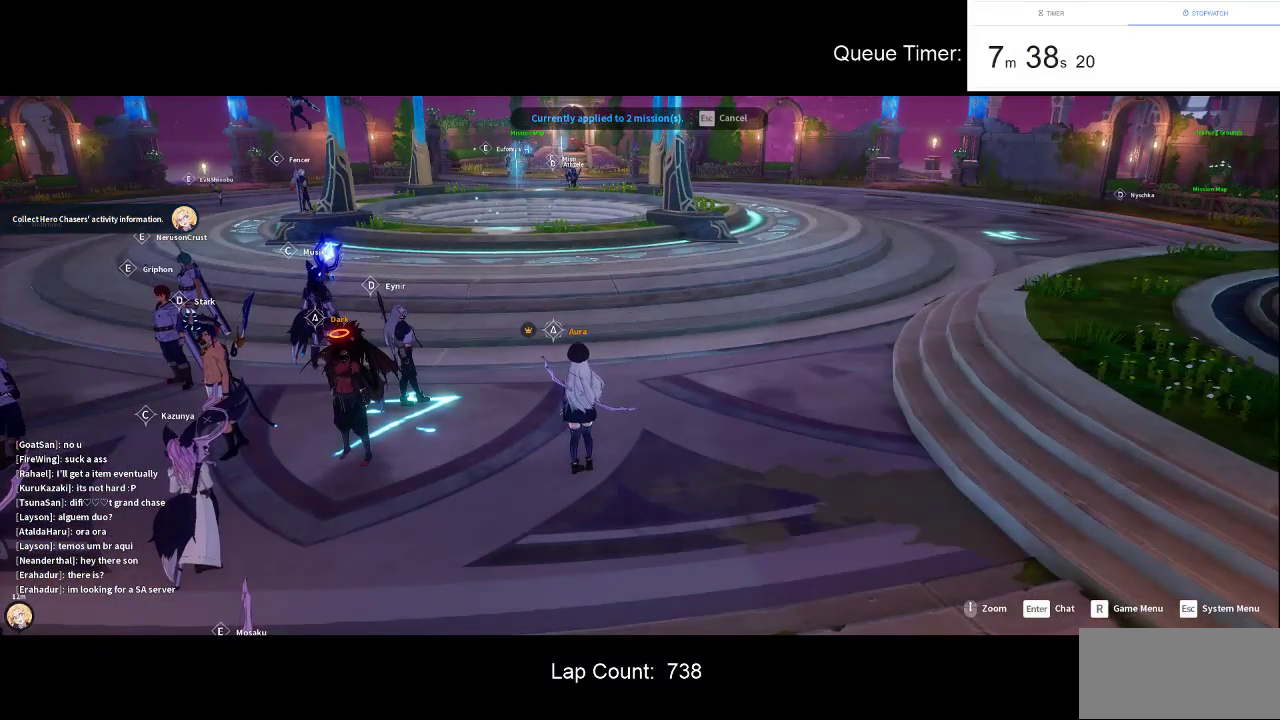
{"keys": [], "mouse": [], "events": [[100, "mouse_left", "up"]]}
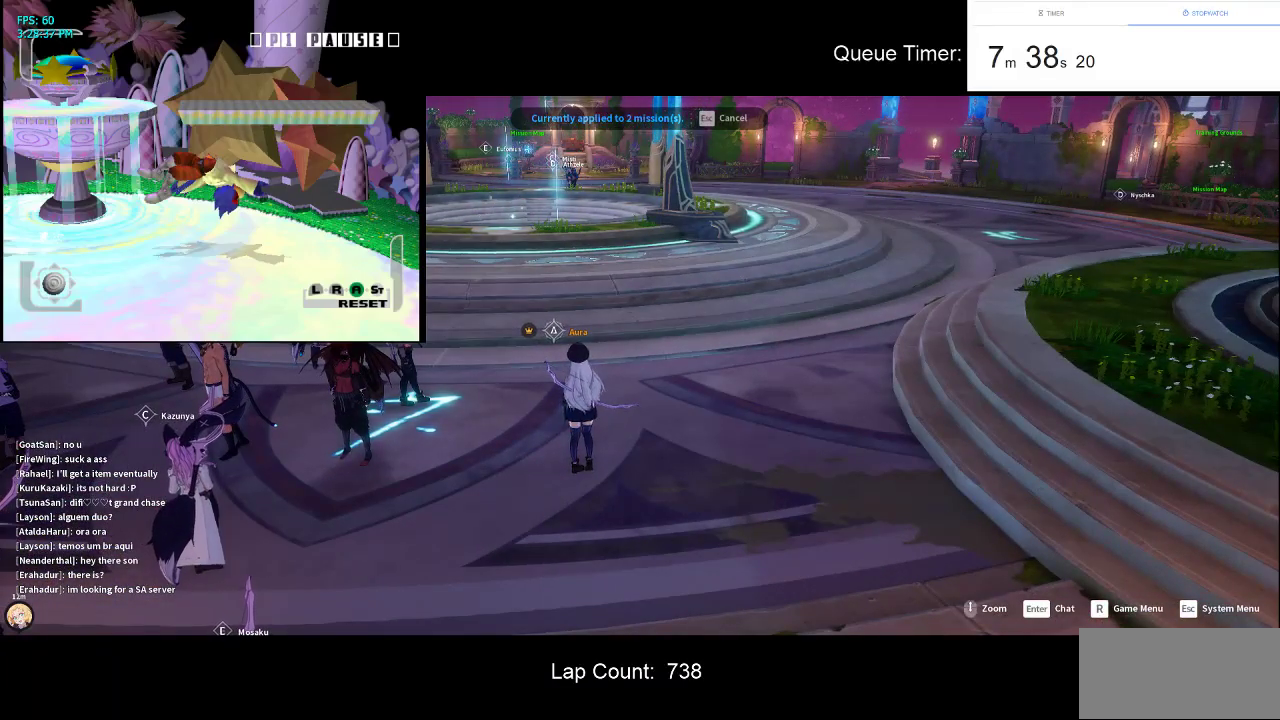
{"keys": [], "mouse": ["left"], "events": [[500, "mouse_left", "down"]]}
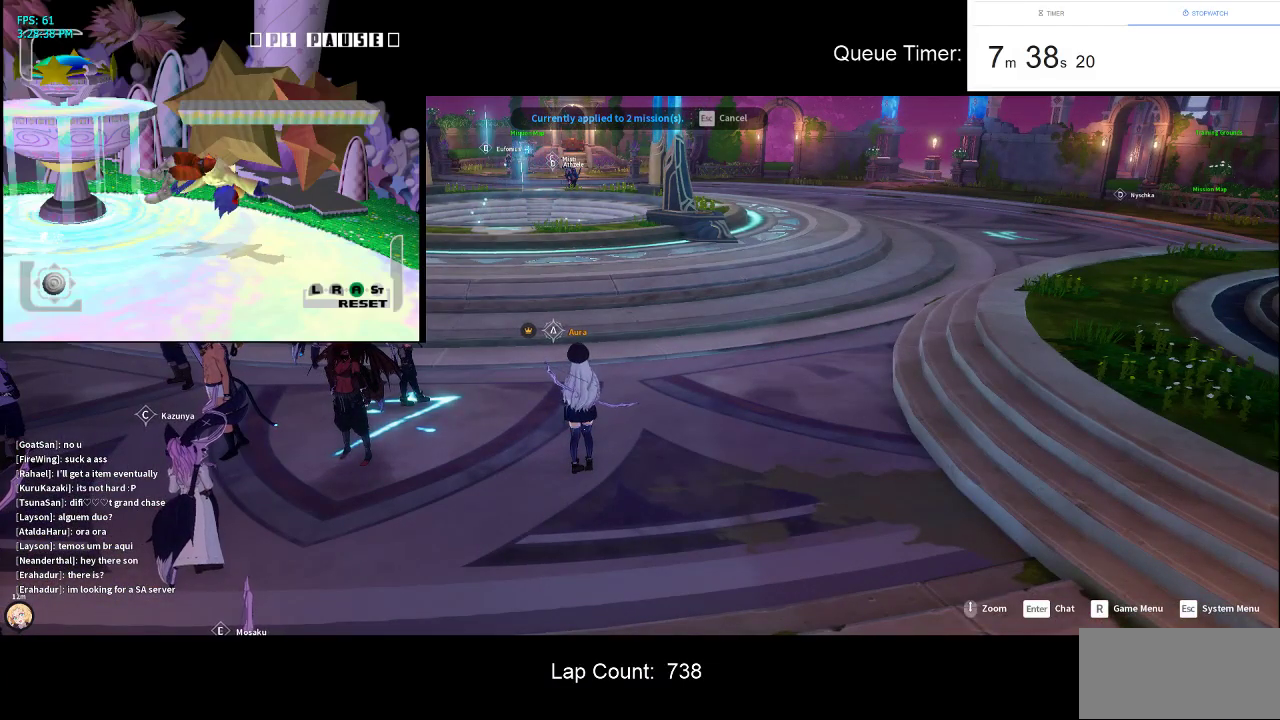
{"keys": [], "mouse": [], "events": [[83, "mouse_left", "up"]]}